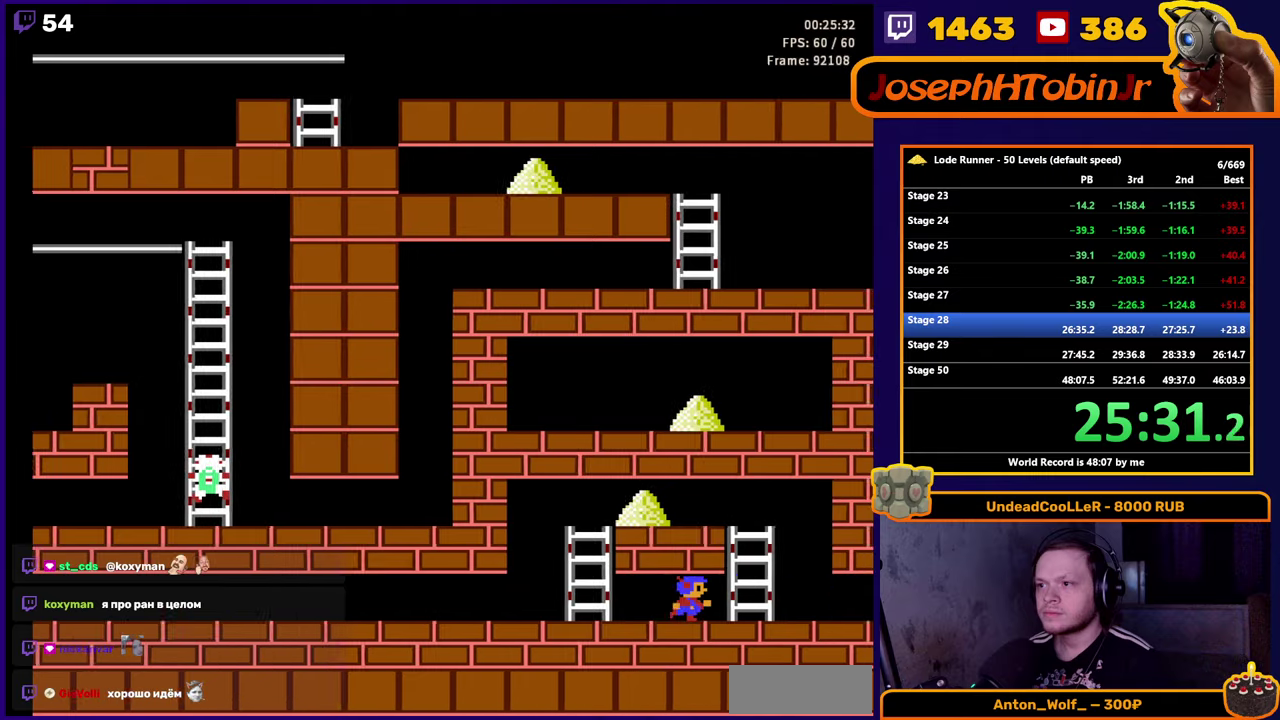
Gameplay with a controller (Nintendo layout); each line is a JSON object with the inputs held at the frame after it. "events" lists button and stick changes between this image and that frame as [ms after this image, input, new state], when the widget could be followed in between. Not read: L3 R3.
{"buttons": ["A", "DPAD_RIGHT"], "events": [[434, "A", "down"]]}
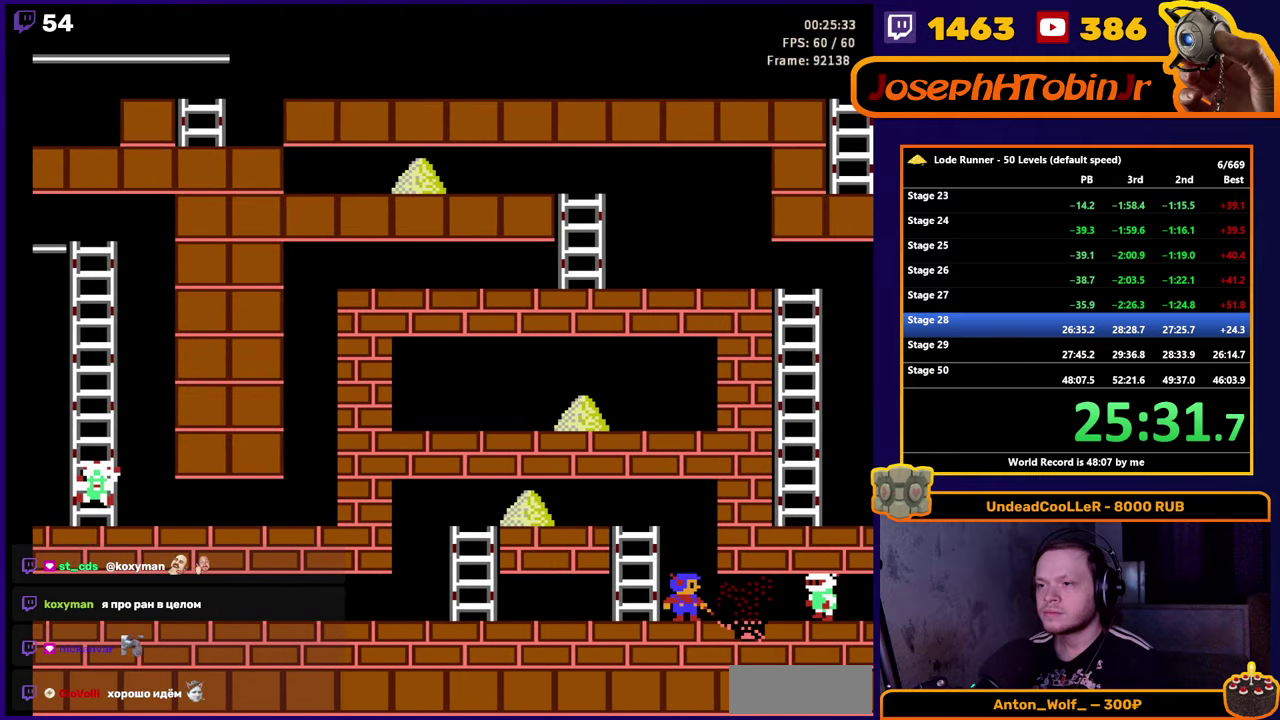
{"buttons": [], "events": [[17, "DPAD_RIGHT", "up"], [84, "A", "up"]]}
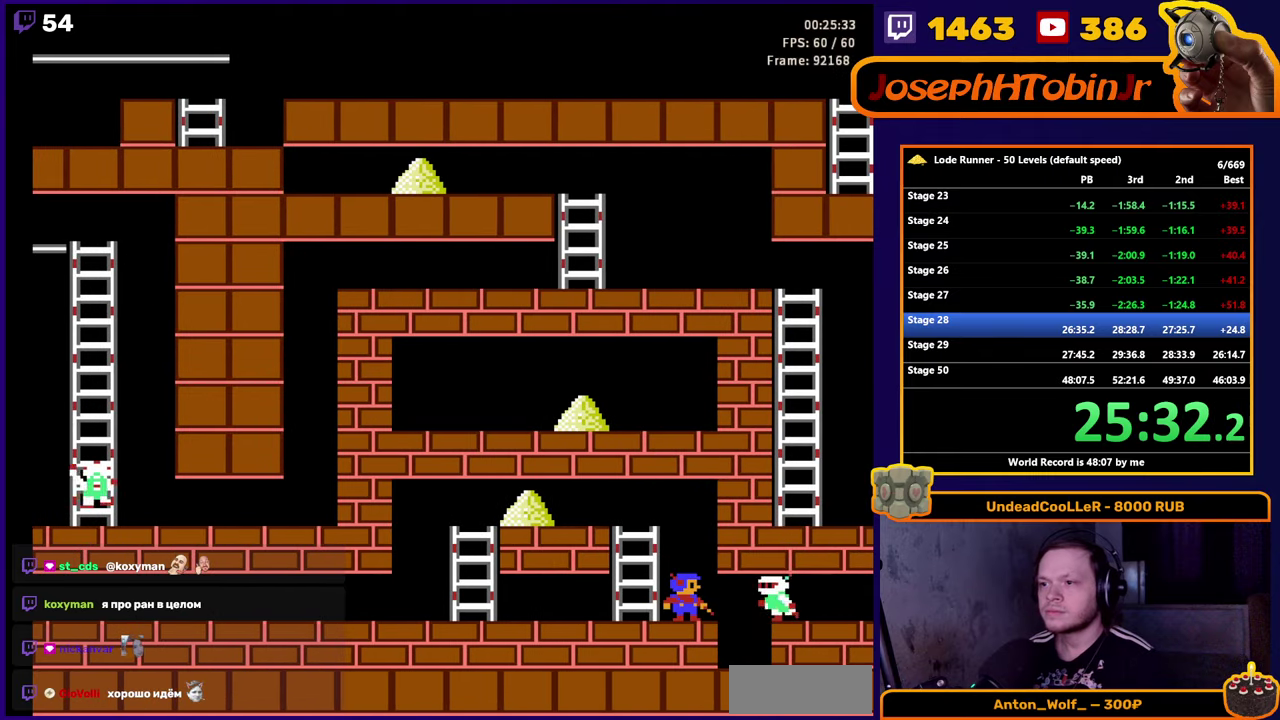
{"buttons": ["DPAD_RIGHT"], "events": [[284, "DPAD_RIGHT", "down"]]}
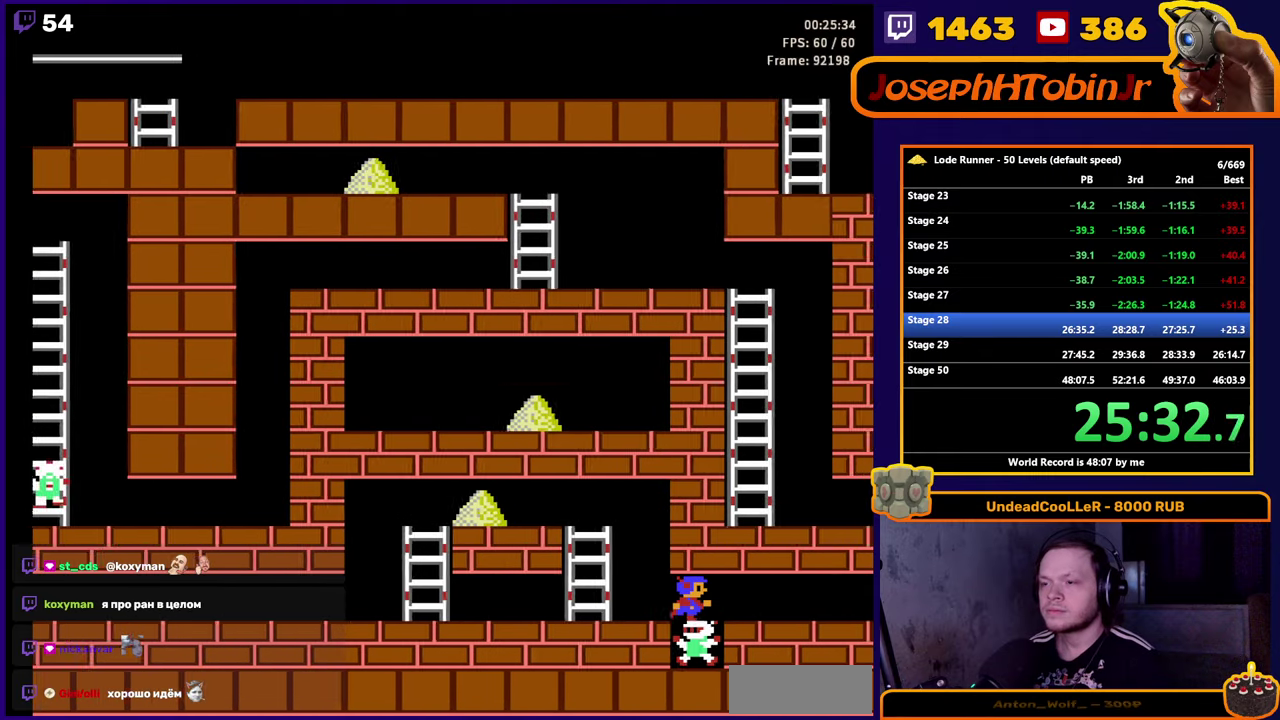
{"buttons": ["DPAD_RIGHT"], "events": []}
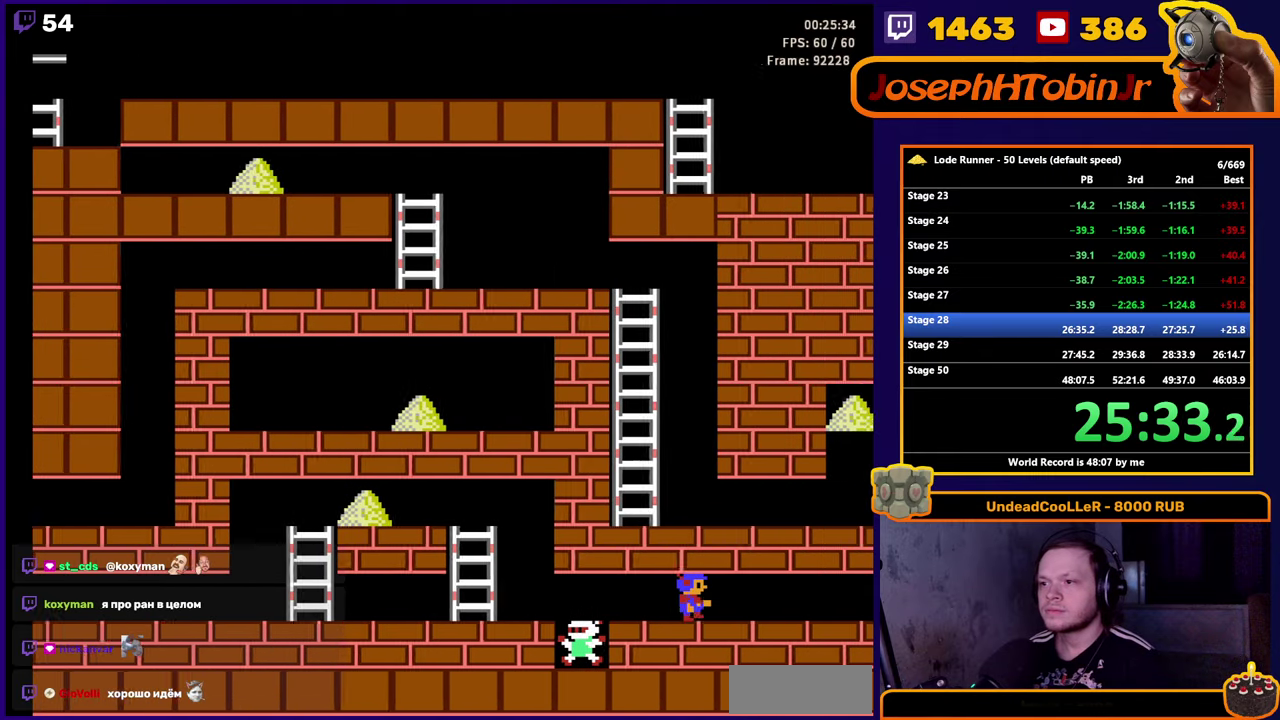
{"buttons": ["DPAD_RIGHT"], "events": []}
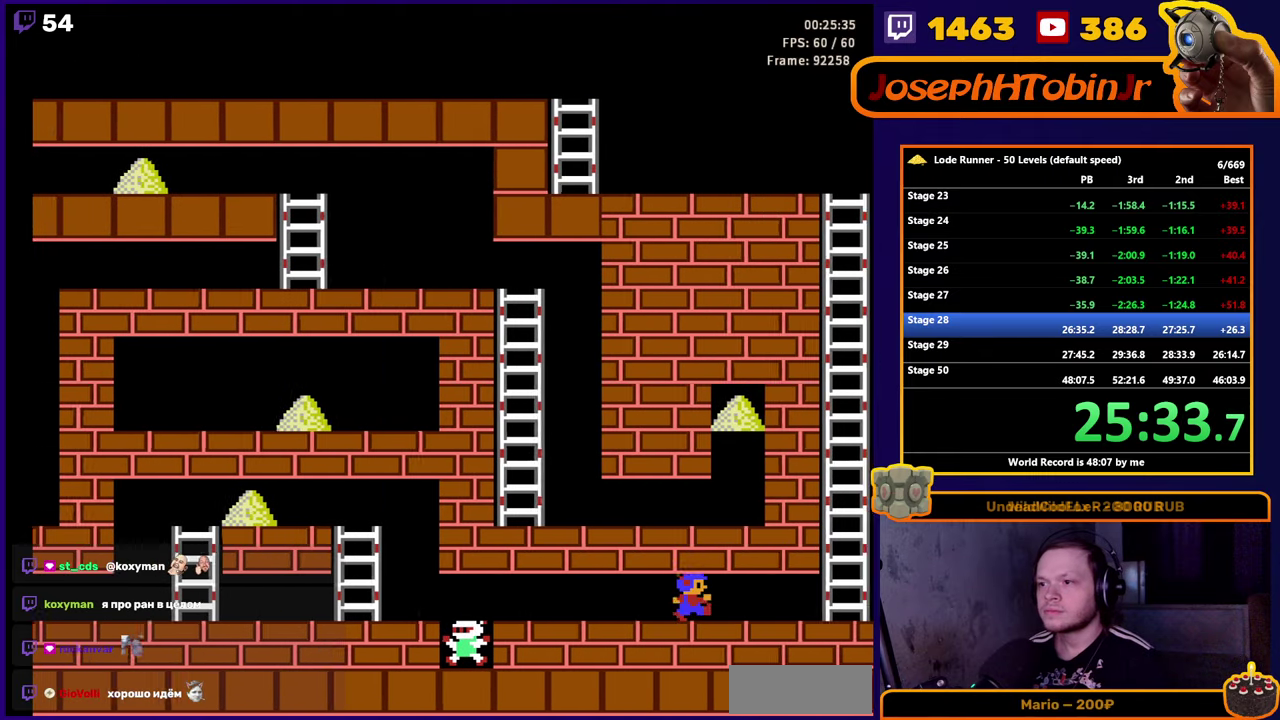
{"buttons": ["DPAD_RIGHT"], "events": []}
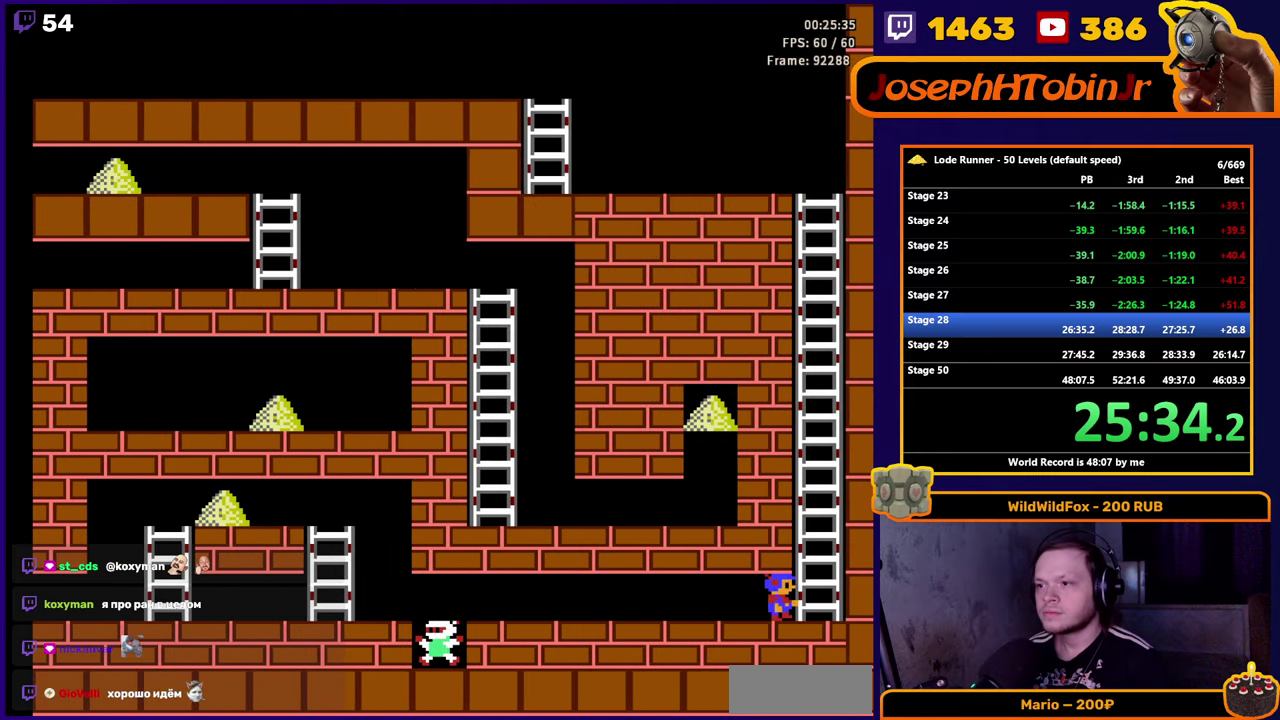
{"buttons": ["DPAD_UP"], "events": [[34, "DPAD_UP", "down"], [150, "DPAD_RIGHT", "up"]]}
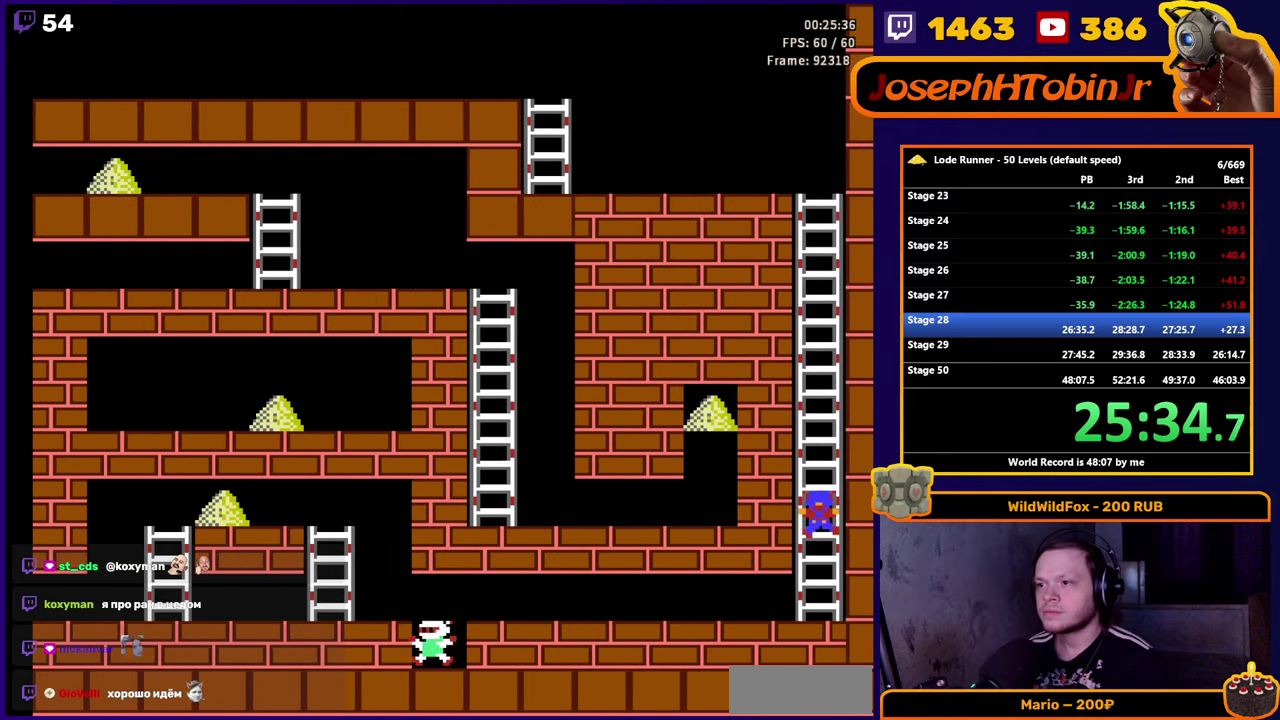
{"buttons": ["DPAD_UP"], "events": []}
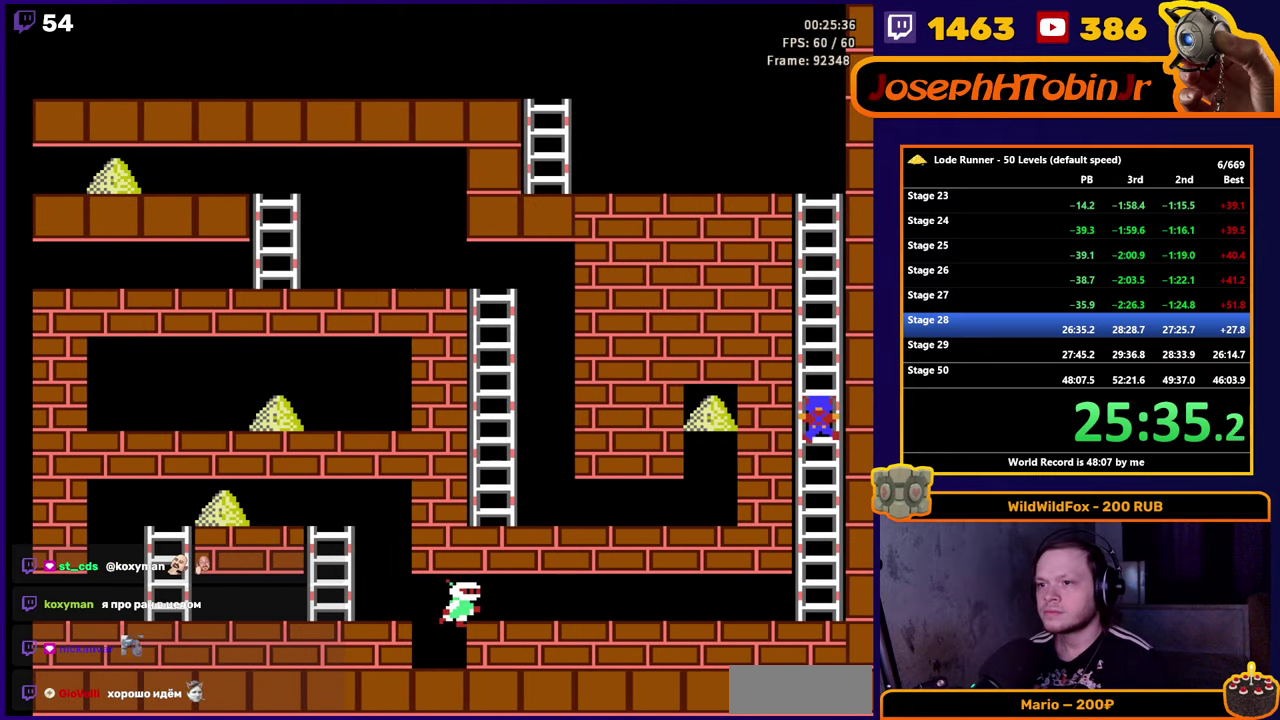
{"buttons": ["DPAD_UP"], "events": []}
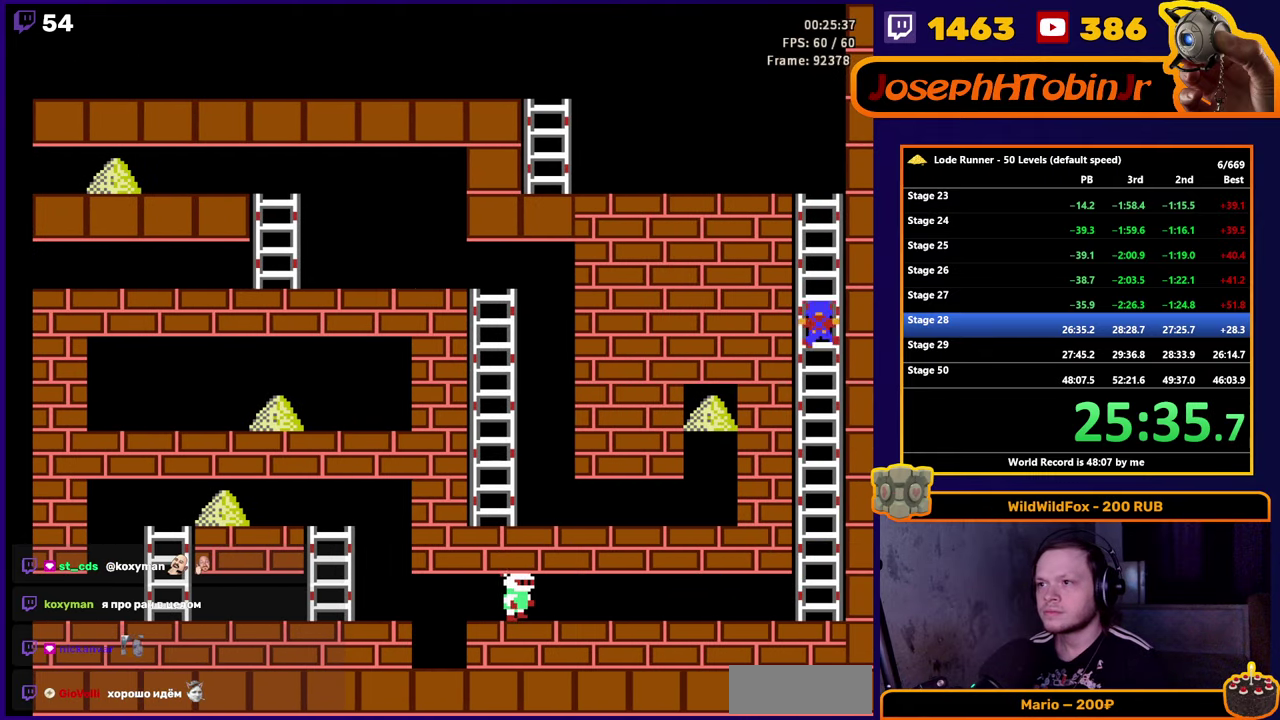
{"buttons": ["DPAD_UP"], "events": []}
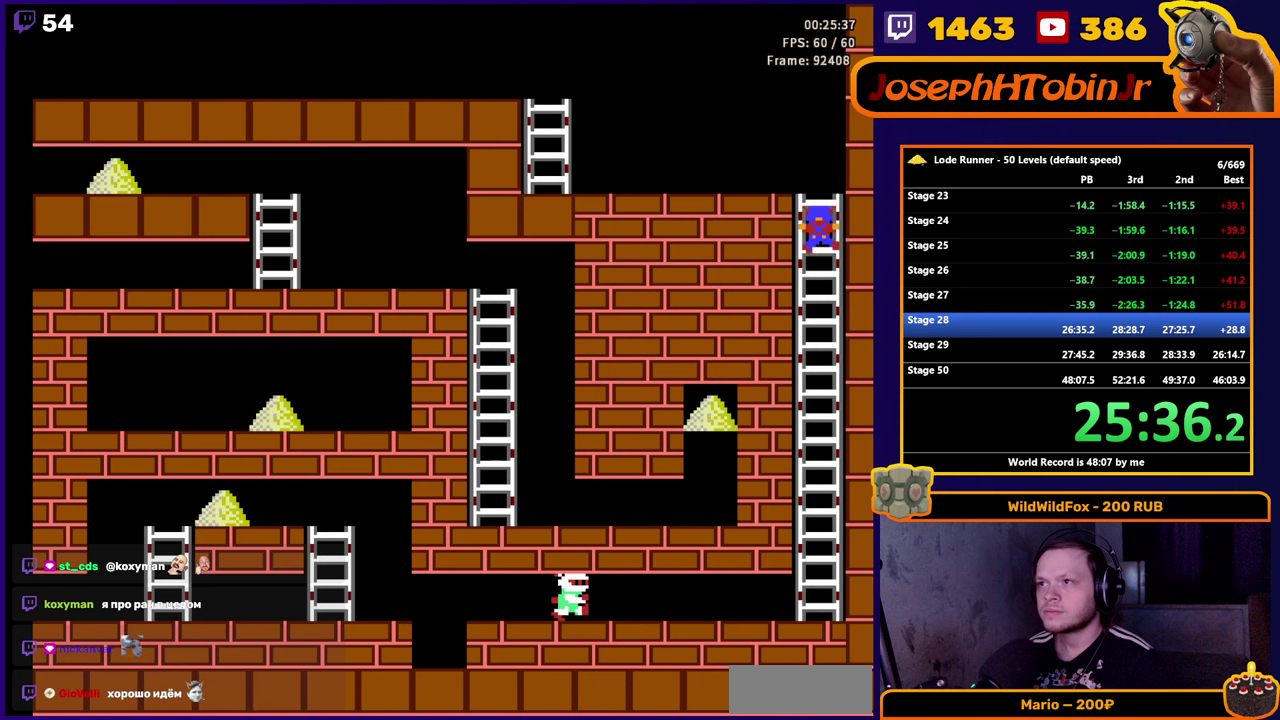
{"buttons": ["B"], "events": [[233, "DPAD_LEFT", "down"], [233, "DPAD_UP", "up"], [416, "B", "down"], [433, "DPAD_LEFT", "up"]]}
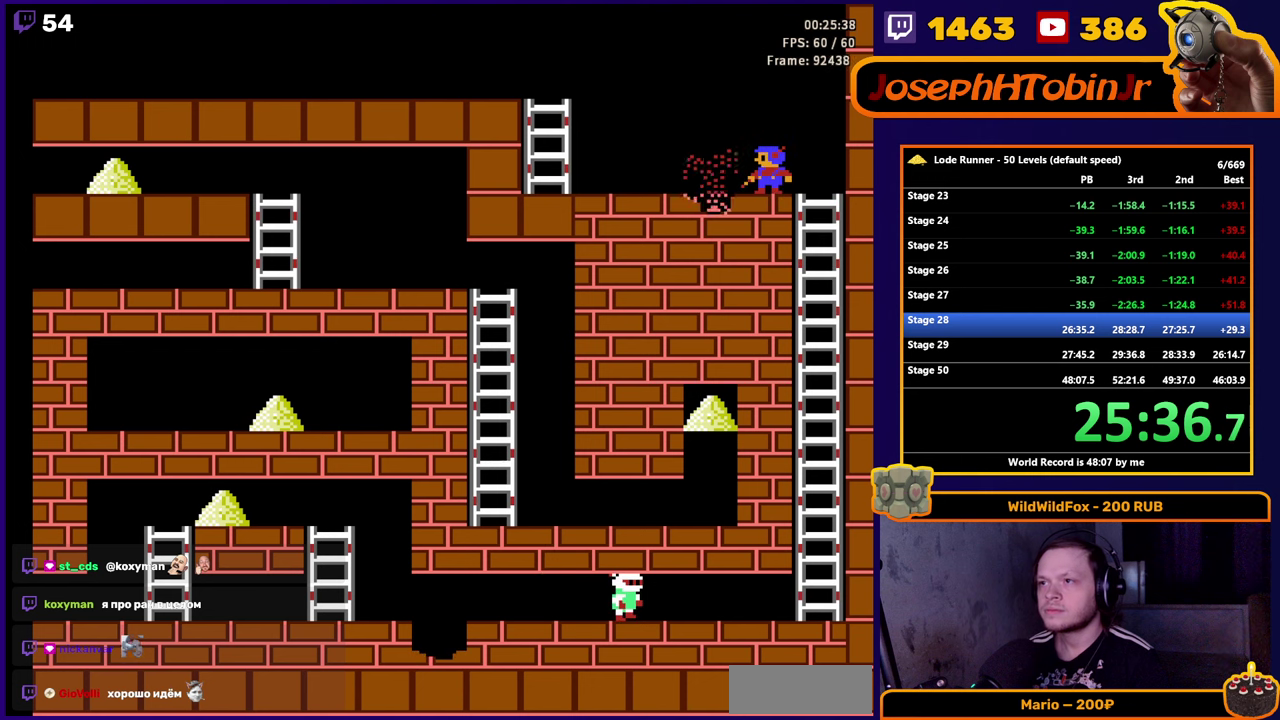
{"buttons": ["B", "DPAD_RIGHT"], "events": [[66, "B", "up"], [83, "DPAD_RIGHT", "down"], [466, "B", "down"]]}
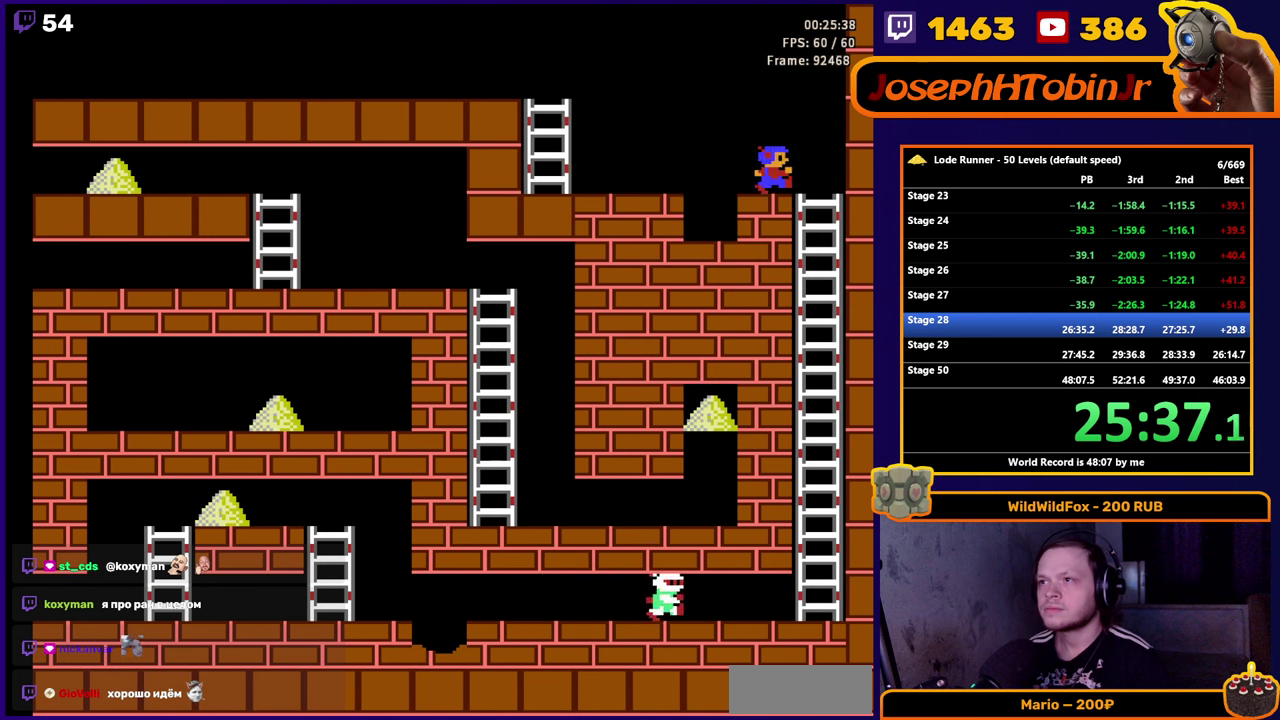
{"buttons": ["DPAD_LEFT"], "events": [[233, "B", "up"], [250, "DPAD_RIGHT", "up"], [333, "DPAD_LEFT", "down"]]}
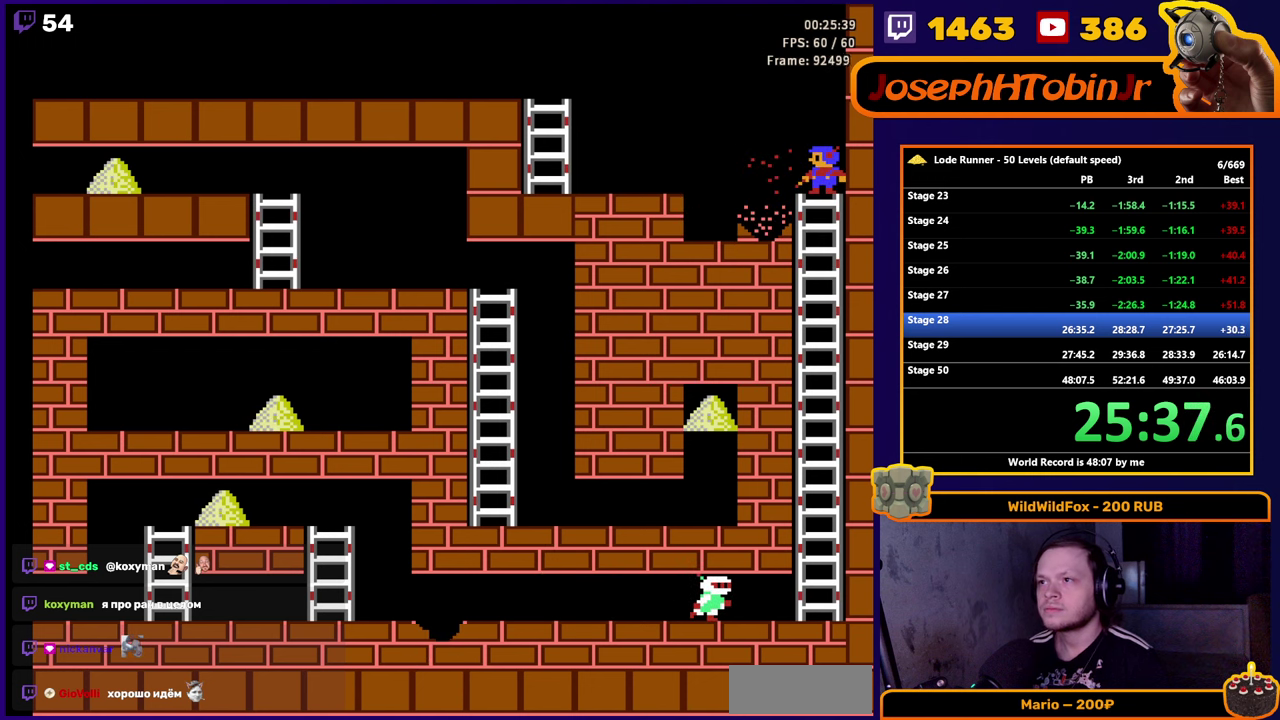
{"buttons": ["B"], "events": [[350, "B", "down"], [450, "DPAD_LEFT", "up"]]}
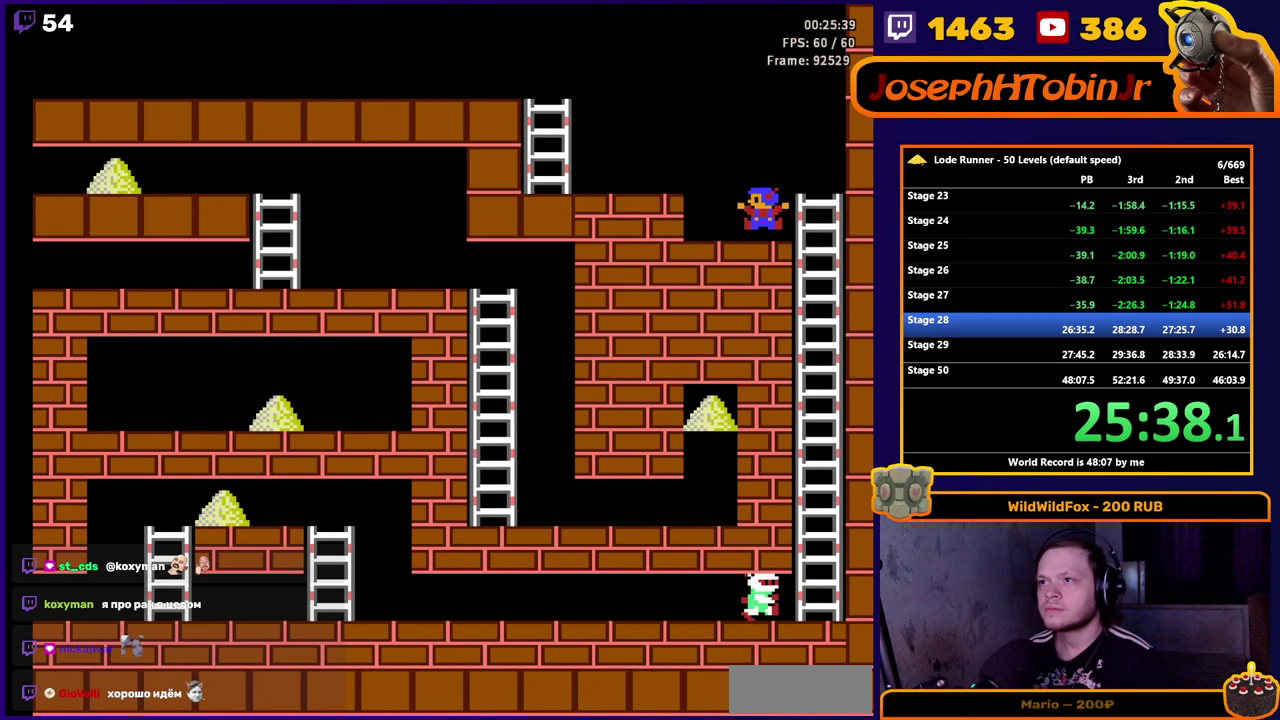
{"buttons": ["DPAD_RIGHT"], "events": [[100, "DPAD_RIGHT", "down"], [133, "B", "up"]]}
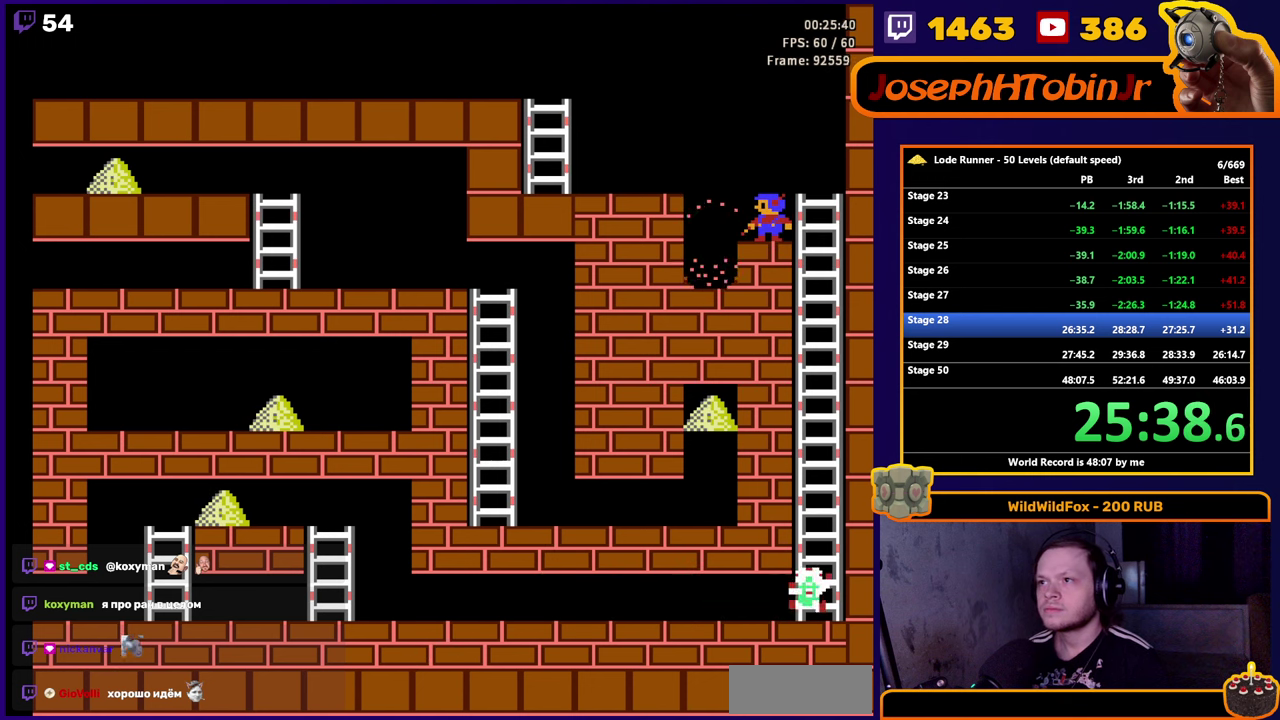
{"buttons": ["DPAD_LEFT"], "events": [[16, "B", "down"], [300, "DPAD_RIGHT", "up"], [316, "B", "up"], [383, "DPAD_LEFT", "down"]]}
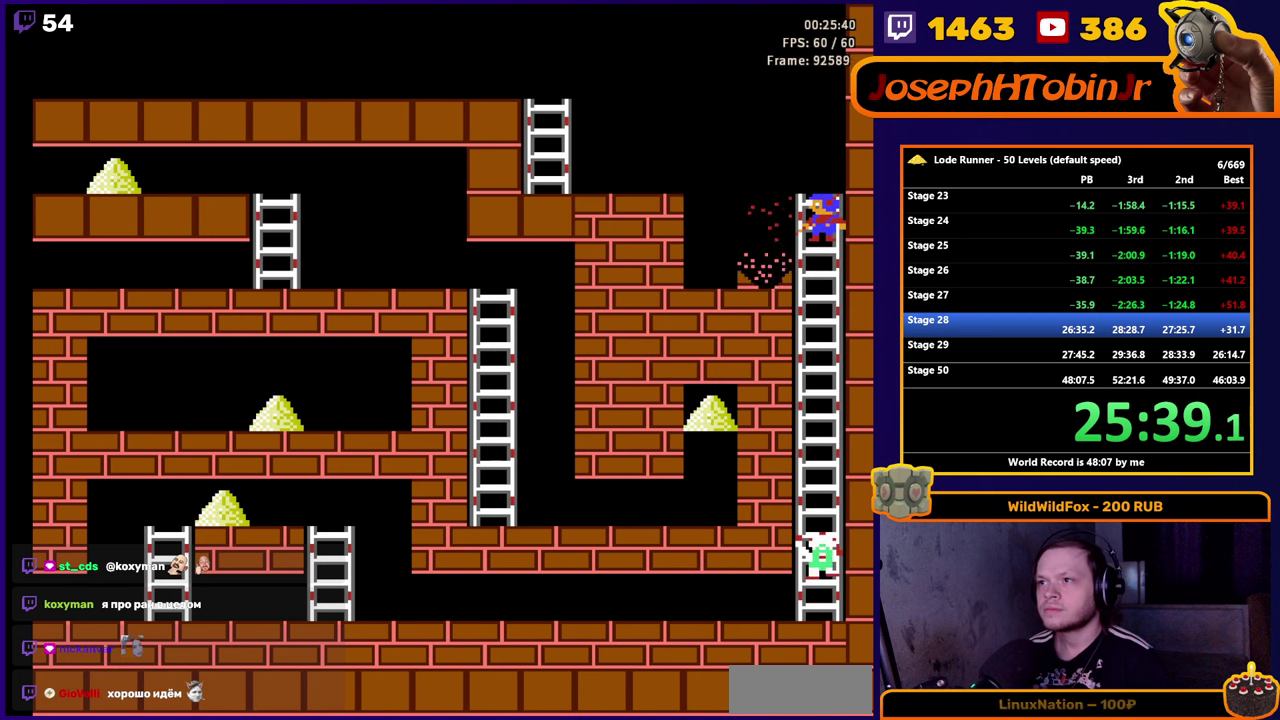
{"buttons": ["B"], "events": [[350, "B", "down"], [466, "DPAD_LEFT", "up"]]}
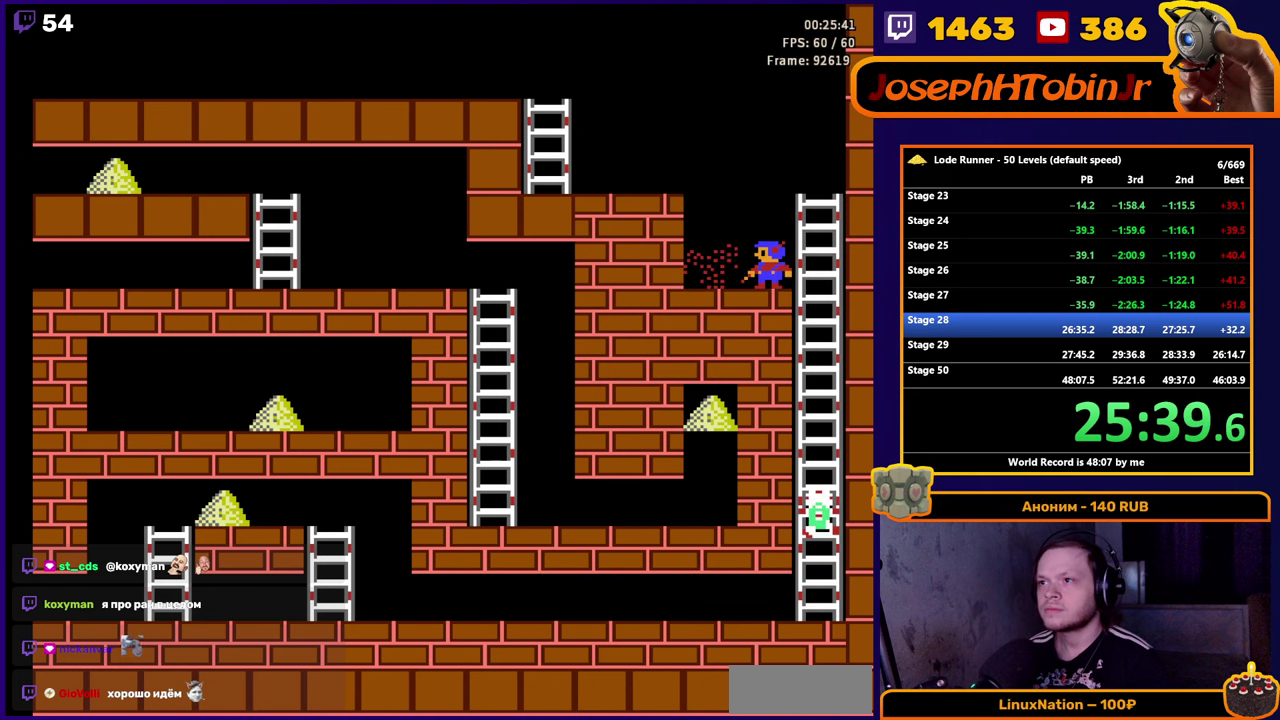
{"buttons": ["B", "DPAD_RIGHT"], "events": [[83, "DPAD_RIGHT", "down"], [116, "B", "up"], [483, "B", "down"]]}
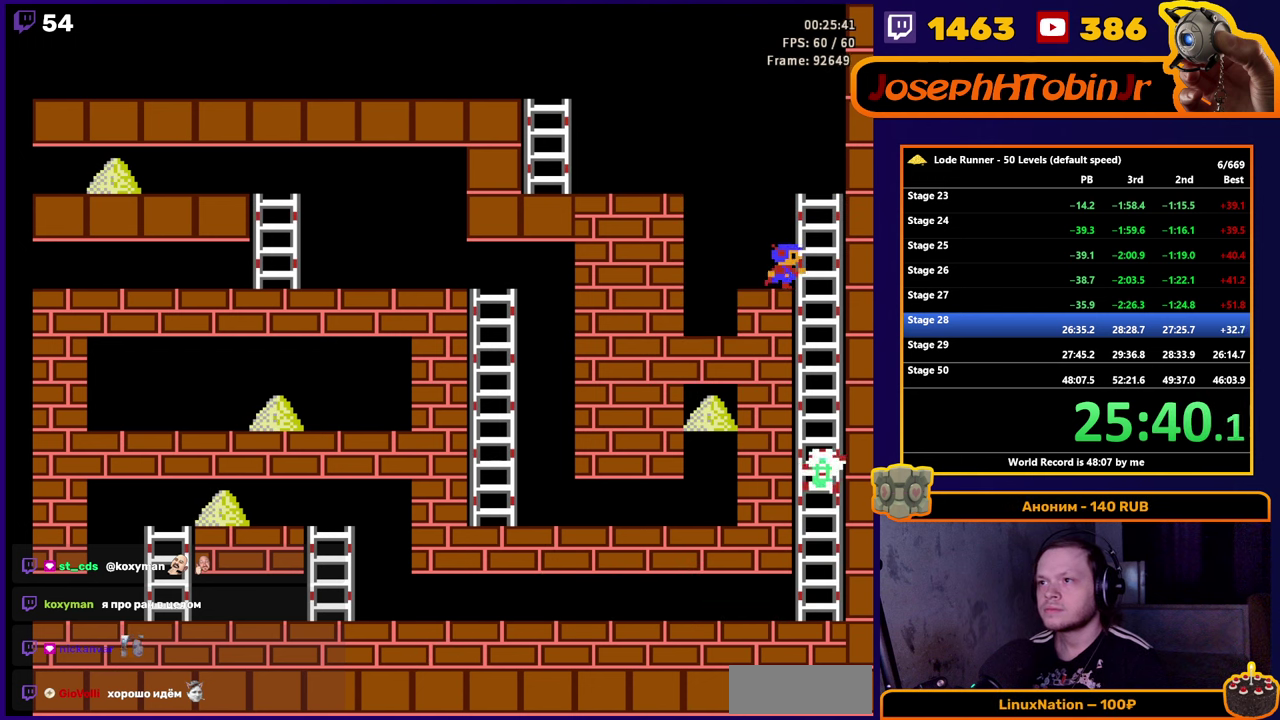
{"buttons": ["DPAD_LEFT"], "events": [[216, "DPAD_RIGHT", "up"], [233, "B", "up"], [283, "DPAD_LEFT", "down"]]}
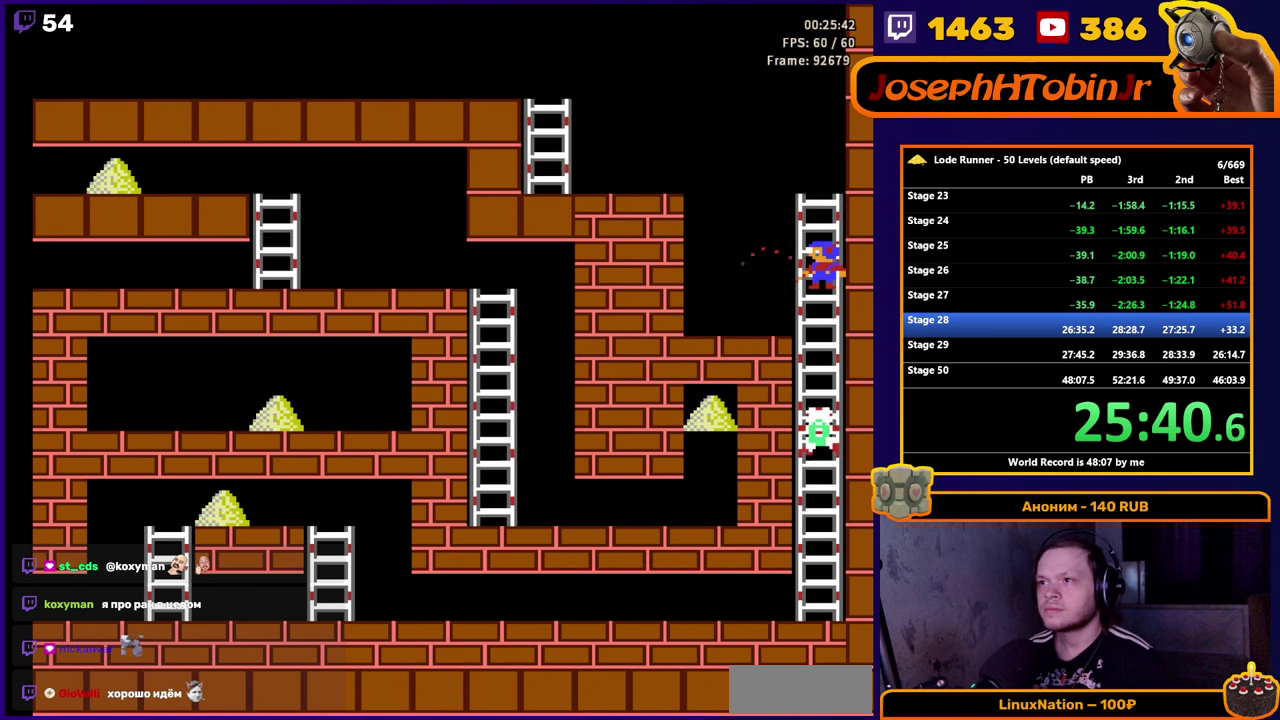
{"buttons": ["B", "DPAD_LEFT"], "events": [[233, "B", "down"], [333, "DPAD_LEFT", "up"], [483, "DPAD_LEFT", "down"]]}
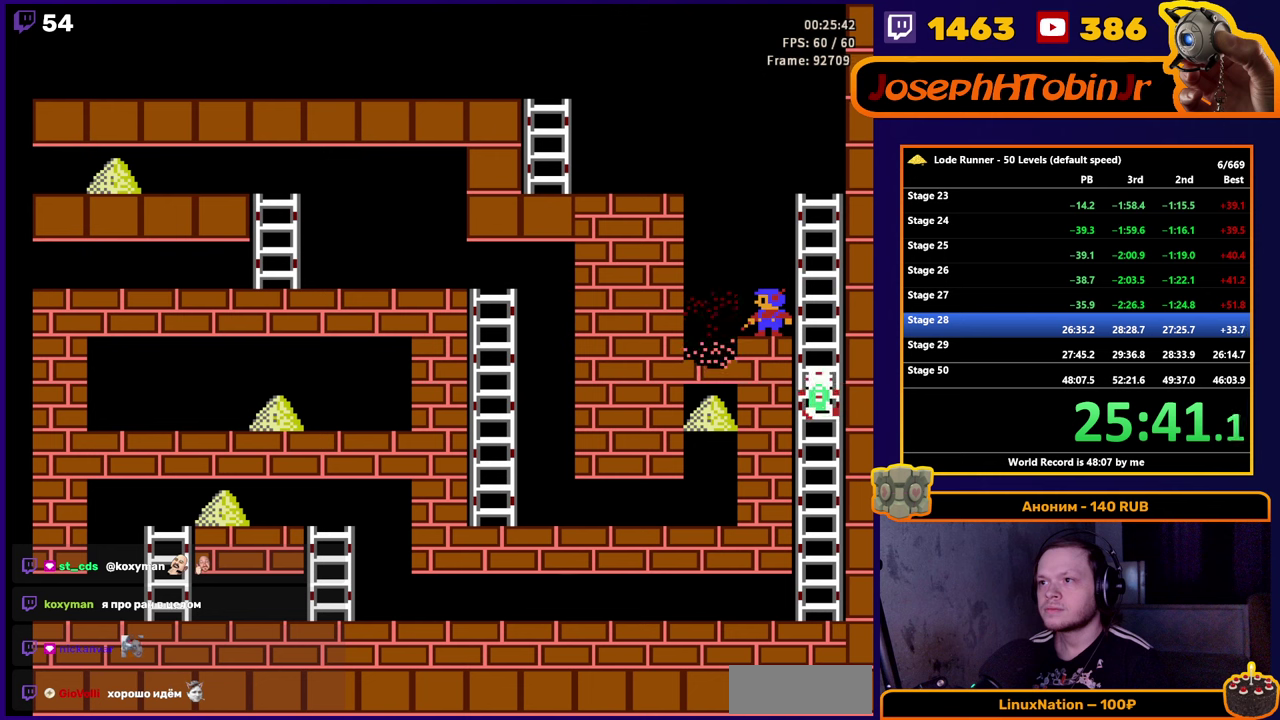
{"buttons": ["DPAD_LEFT"], "events": [[83, "B", "up"]]}
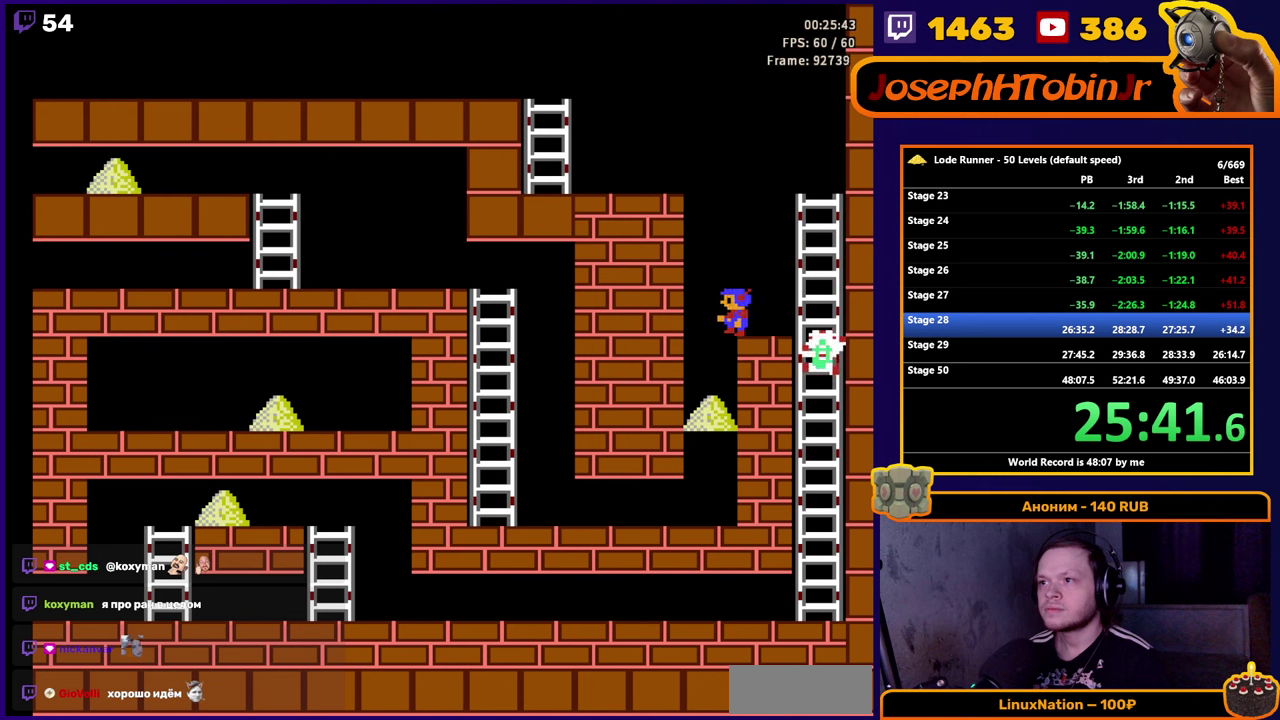
{"buttons": ["DPAD_LEFT"], "events": []}
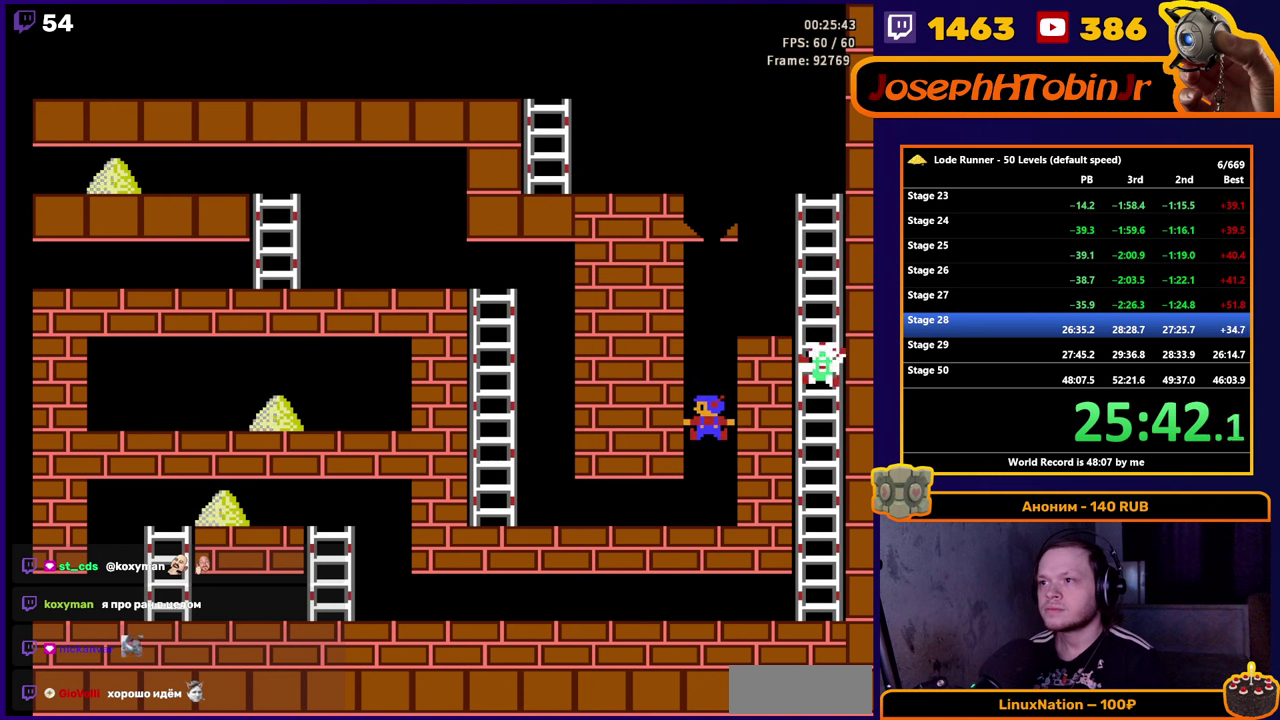
{"buttons": ["DPAD_LEFT"], "events": []}
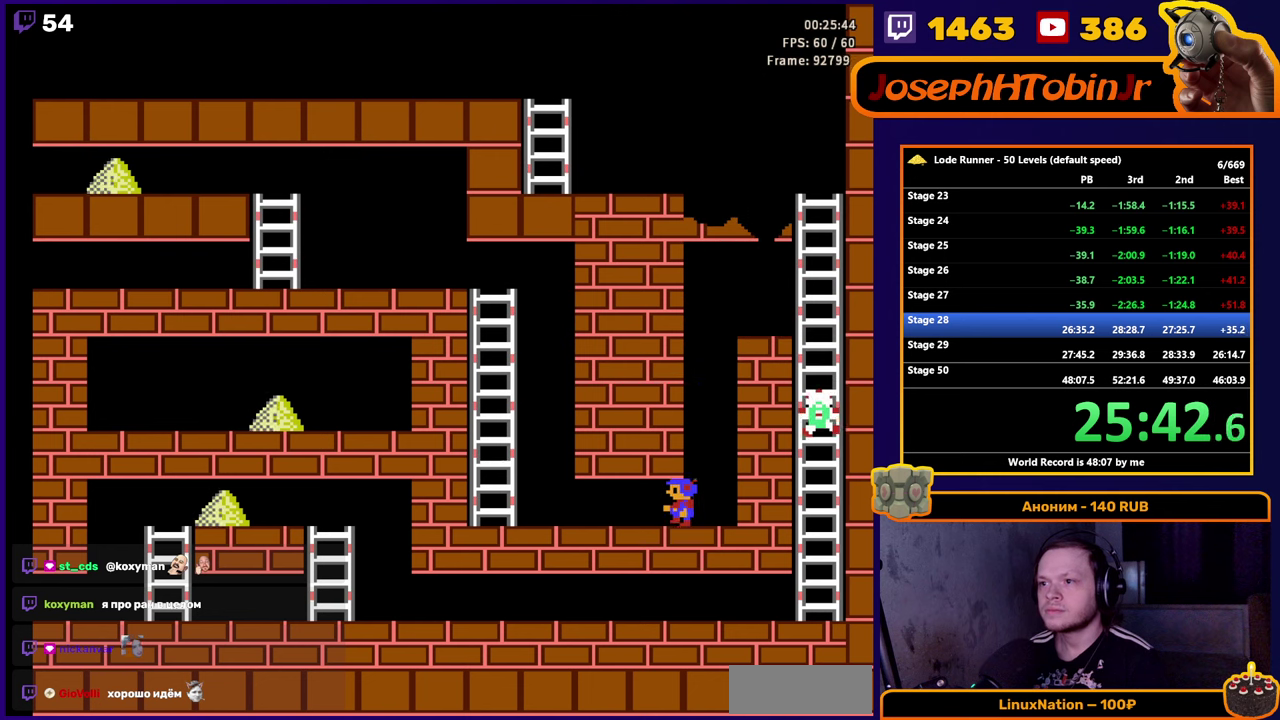
{"buttons": ["DPAD_LEFT"], "events": []}
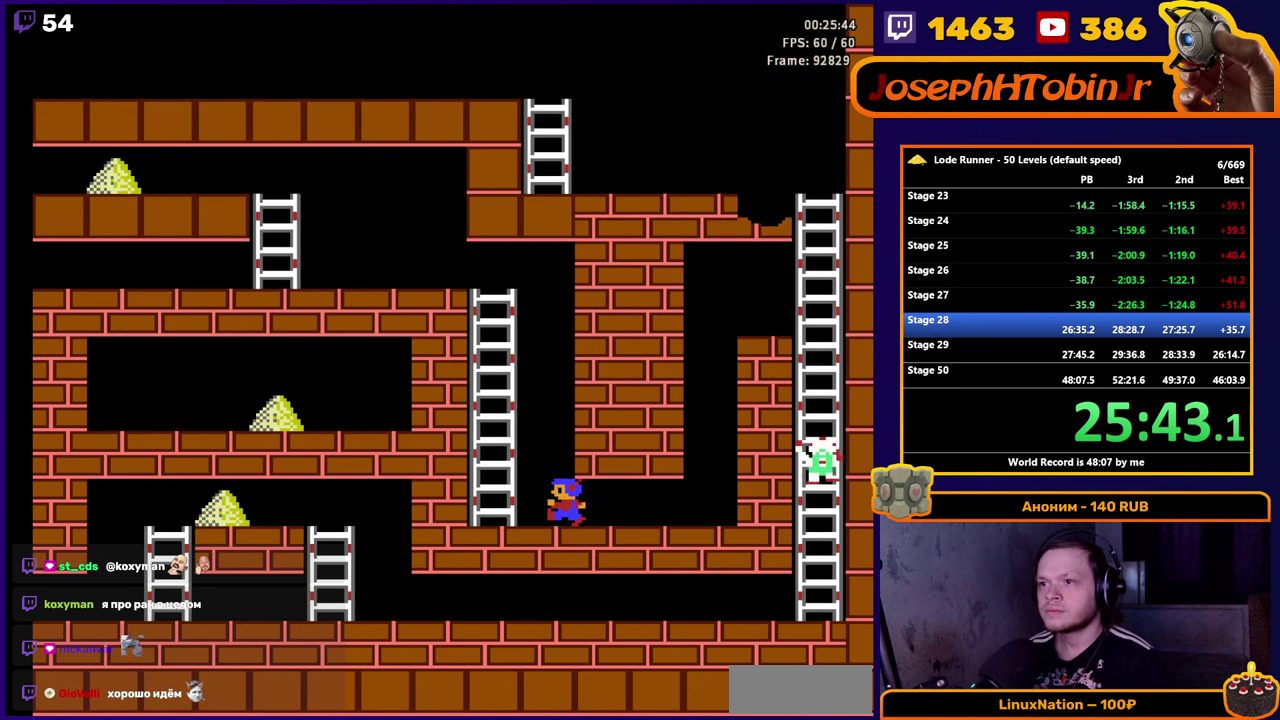
{"buttons": ["DPAD_UP"], "events": [[150, "DPAD_UP", "down"], [250, "DPAD_LEFT", "up"]]}
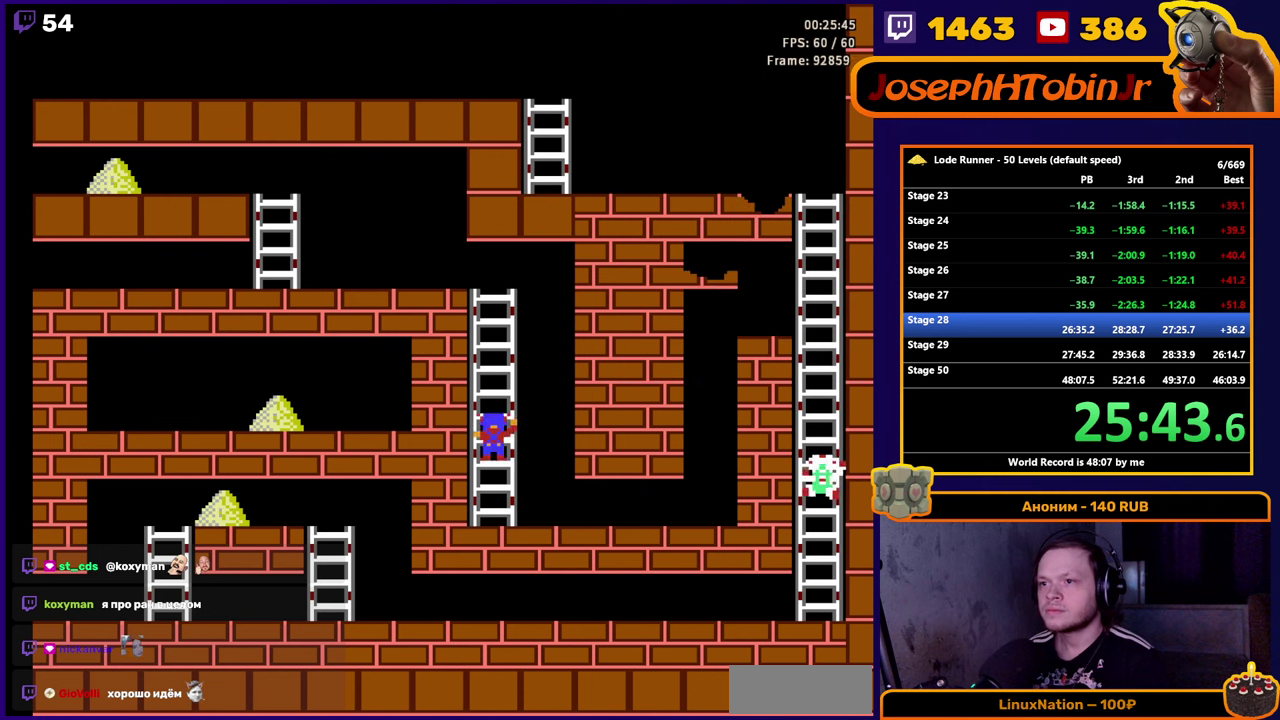
{"buttons": ["DPAD_UP"], "events": []}
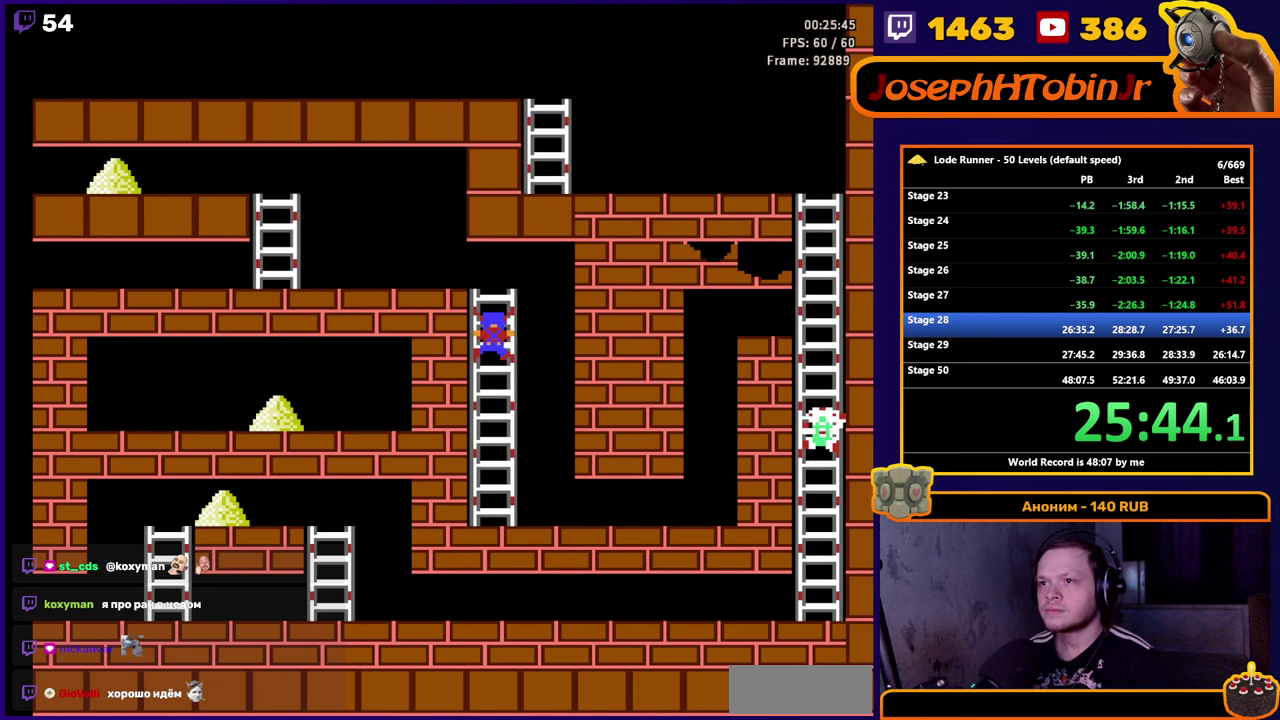
{"buttons": ["DPAD_LEFT"], "events": [[267, "DPAD_LEFT", "down"], [267, "DPAD_UP", "up"]]}
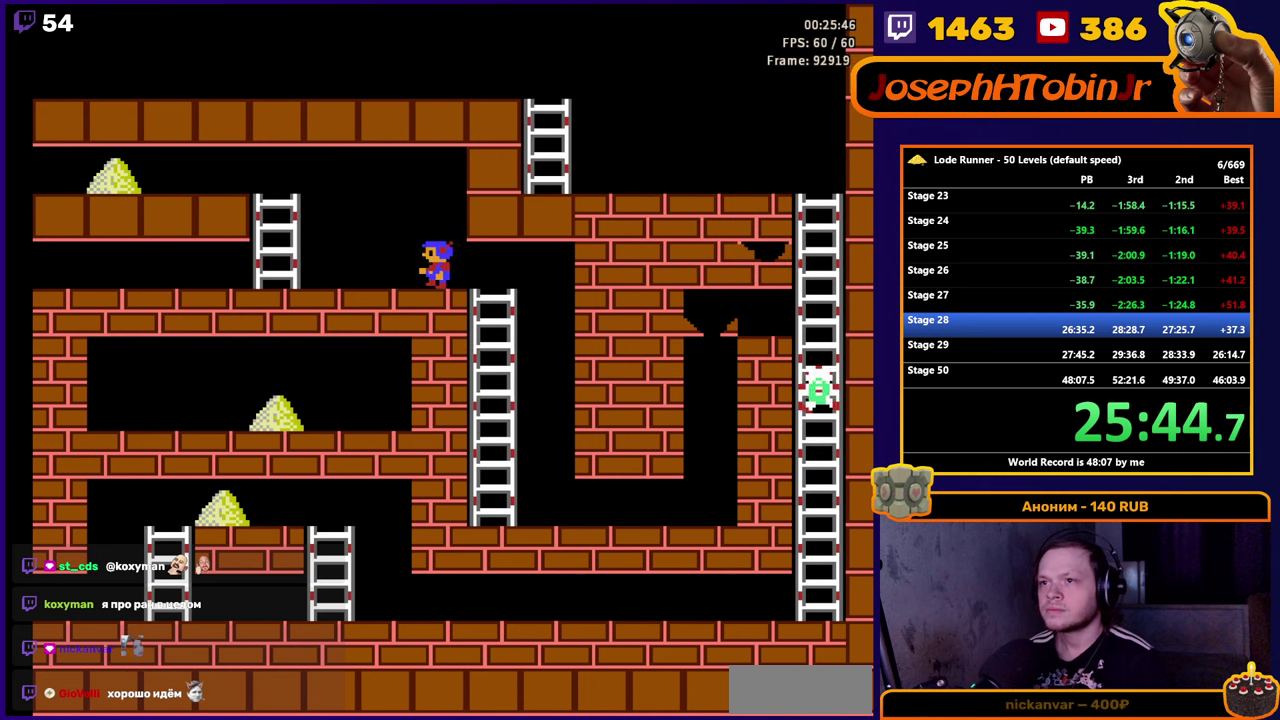
{"buttons": ["DPAD_LEFT"], "events": []}